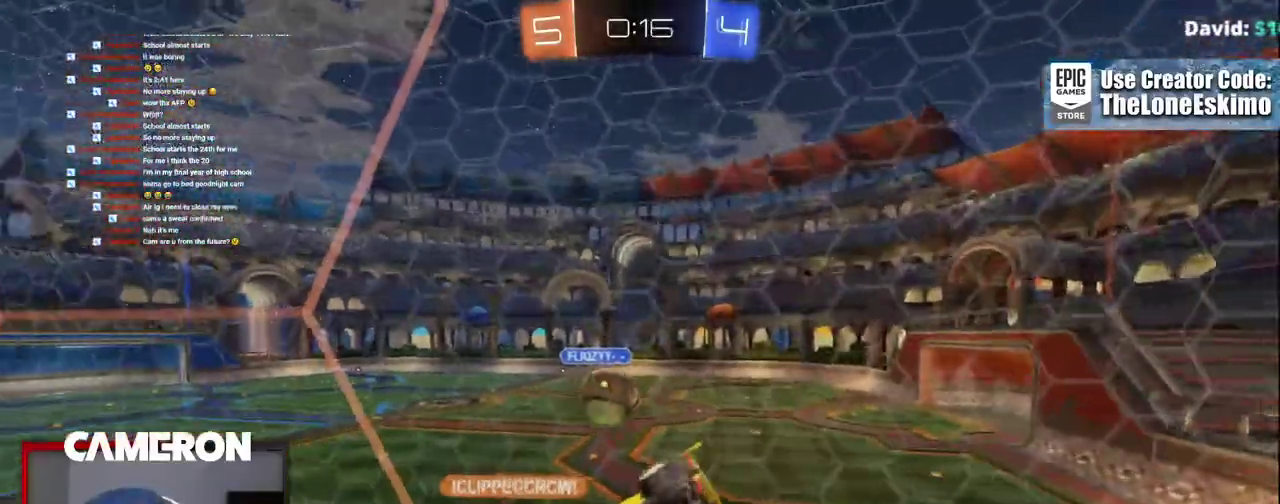
Gameplay with a controller (Xbox layout); each line is a JSON object with the inputs held at the frame after it. "events" lists button and stick changes between this image and that frame as [ms after this image, input, new state], when the widget could be followed in between. This document gives stick clicks only as held states, not as events. Not read: L1 R1.
{"buttons": ["L3", "R3"], "left_stick": "center", "right_stick": "center", "events": []}
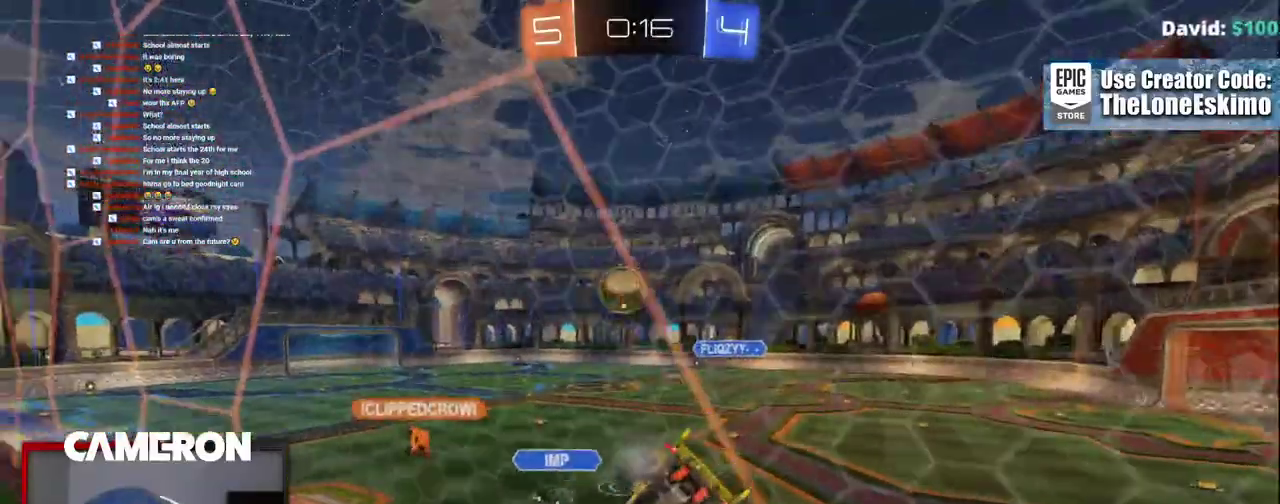
{"buttons": ["L3", "R3"], "left_stick": "center", "right_stick": "center", "events": []}
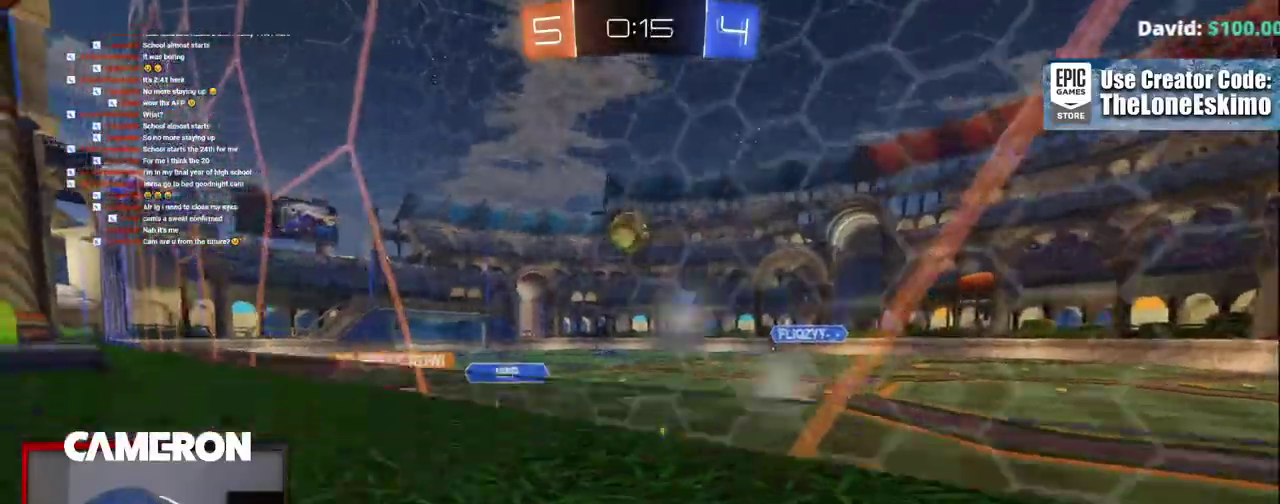
{"buttons": ["L3", "R3"], "left_stick": "center", "right_stick": "center", "events": []}
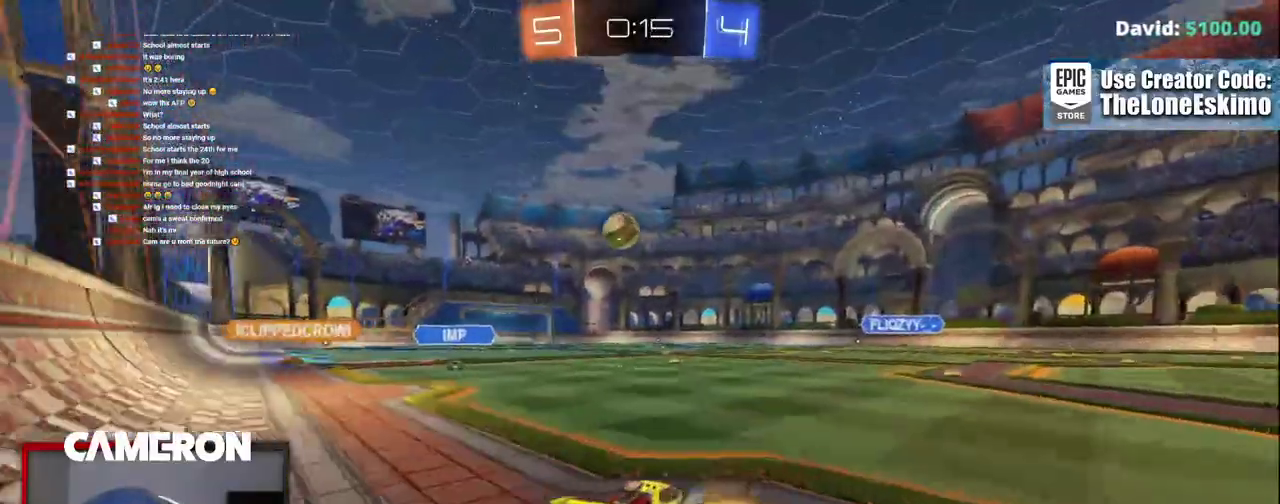
{"buttons": [], "left_stick": "left", "right_stick": "center"}
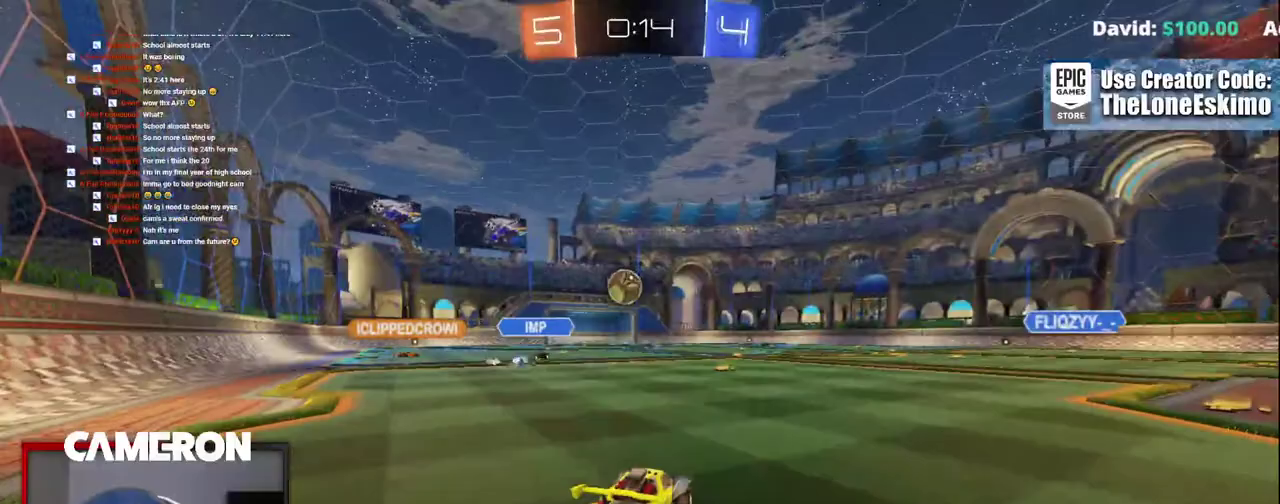
{"buttons": ["B"], "left_stick": "center", "right_stick": "center", "events": [[67, "left_stick", "center"], [433, "B", "down"]]}
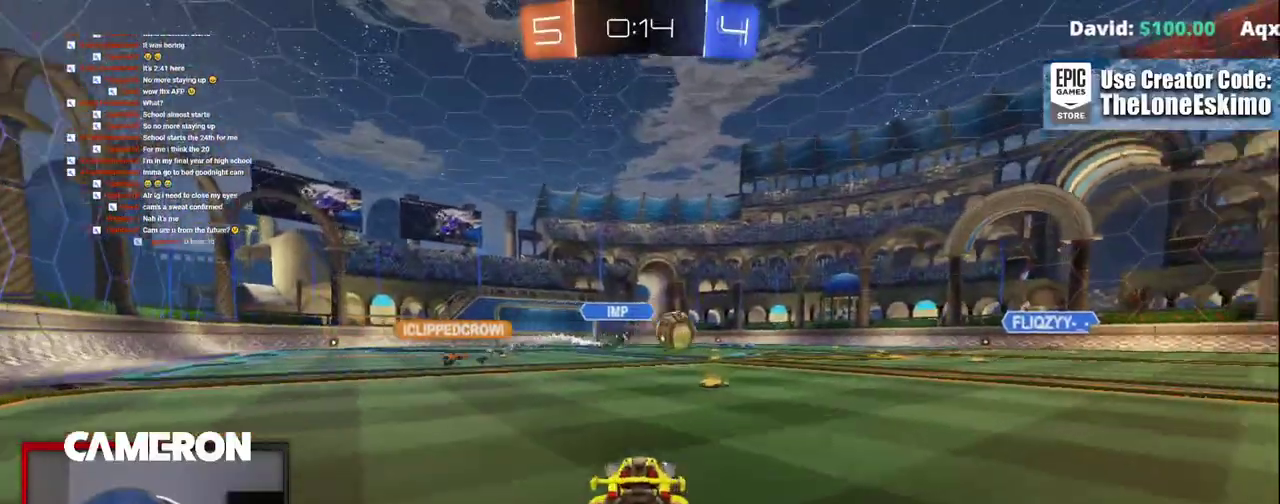
{"buttons": ["B"], "left_stick": "right", "right_stick": "center", "events": [[50, "left_stick", "right"]]}
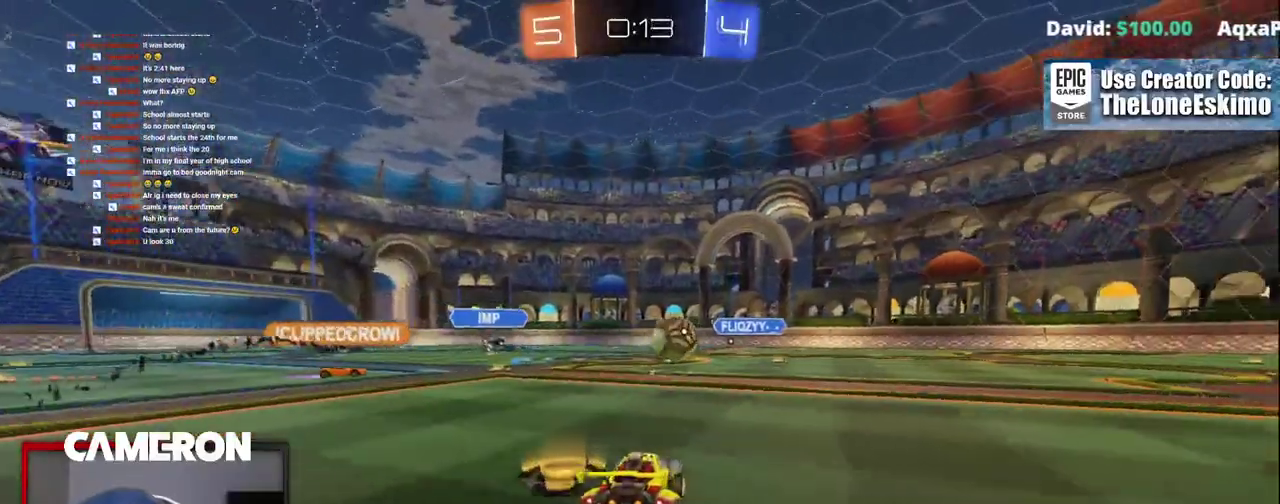
{"buttons": ["B"], "left_stick": "right", "right_stick": "center", "events": [[267, "left_stick", "center"], [350, "left_stick", "right"]]}
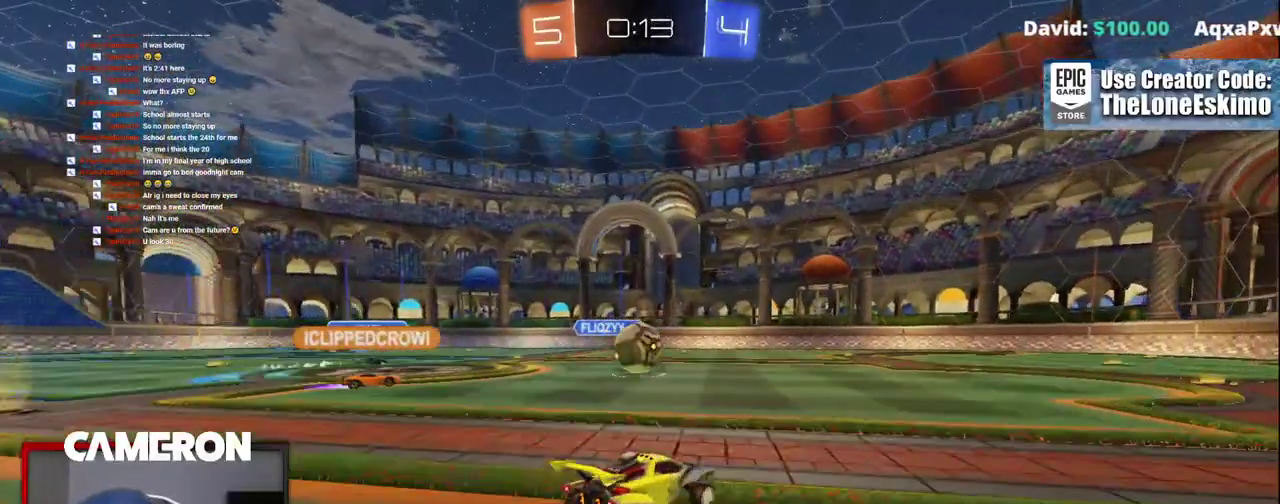
{"buttons": [], "left_stick": "center", "right_stick": "center", "events": [[50, "left_stick", "center"], [167, "left_stick", "right"], [300, "left_stick", "center"], [317, "B", "up"]]}
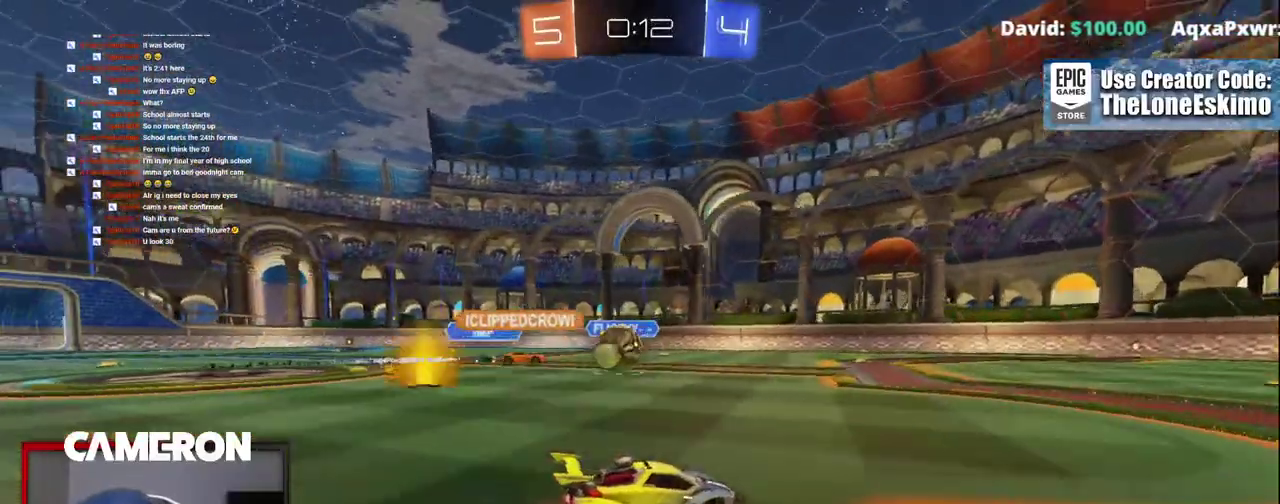
{"buttons": [], "left_stick": "right", "right_stick": "center", "events": [[100, "left_stick", "right"], [233, "left_stick", "center"], [400, "left_stick", "right"]]}
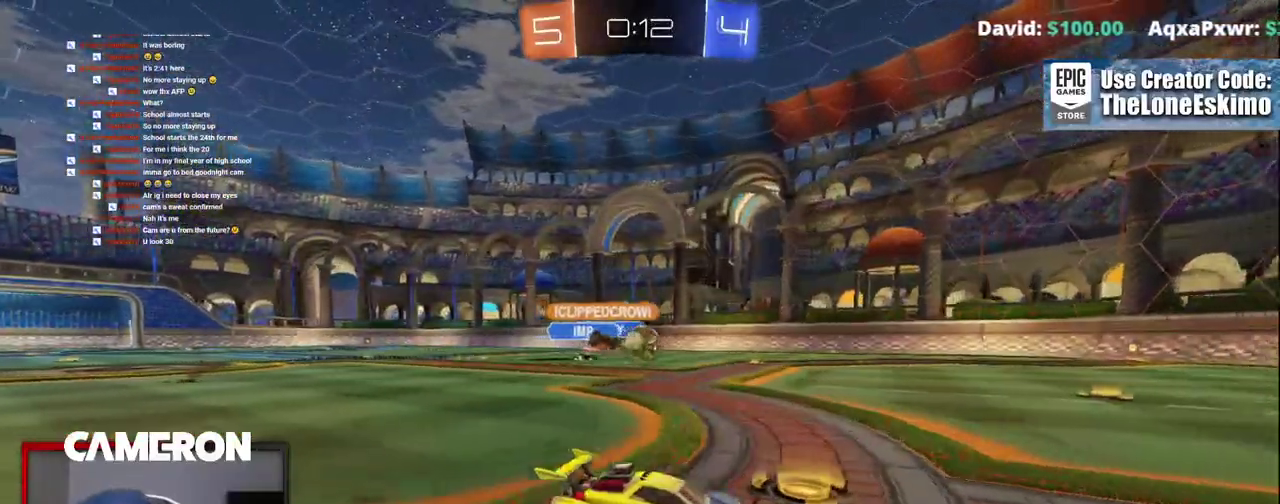
{"buttons": [], "left_stick": "center", "right_stick": "center", "events": [[117, "left_stick", "center"], [317, "left_stick", "left"], [383, "left_stick", "center"]]}
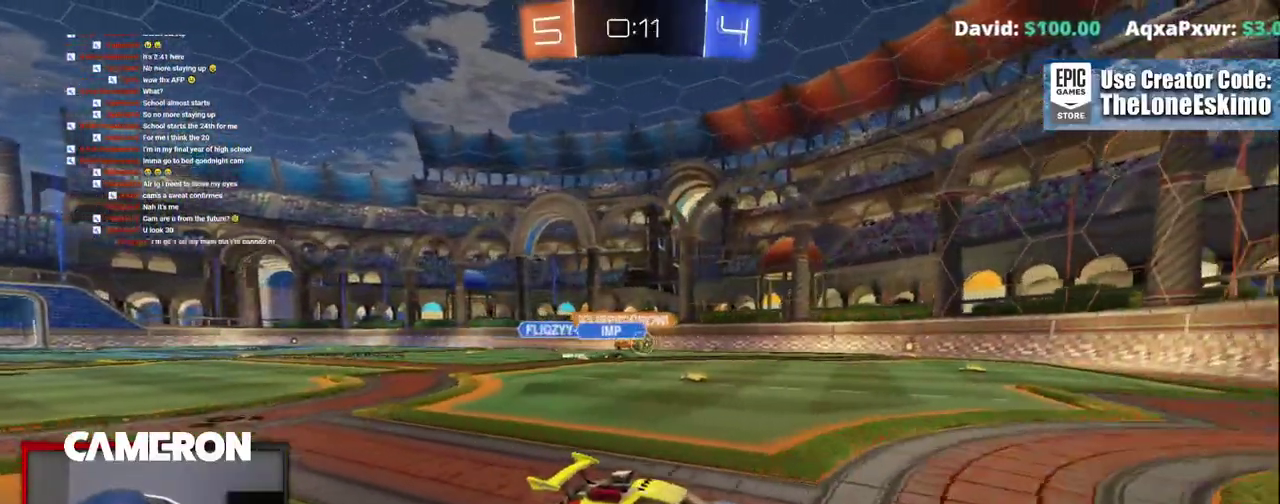
{"buttons": ["X"], "left_stick": "up-left", "right_stick": "center", "events": [[83, "left_stick", "right"], [267, "left_stick", "center"], [350, "left_stick", "up-left"], [417, "X", "down"]]}
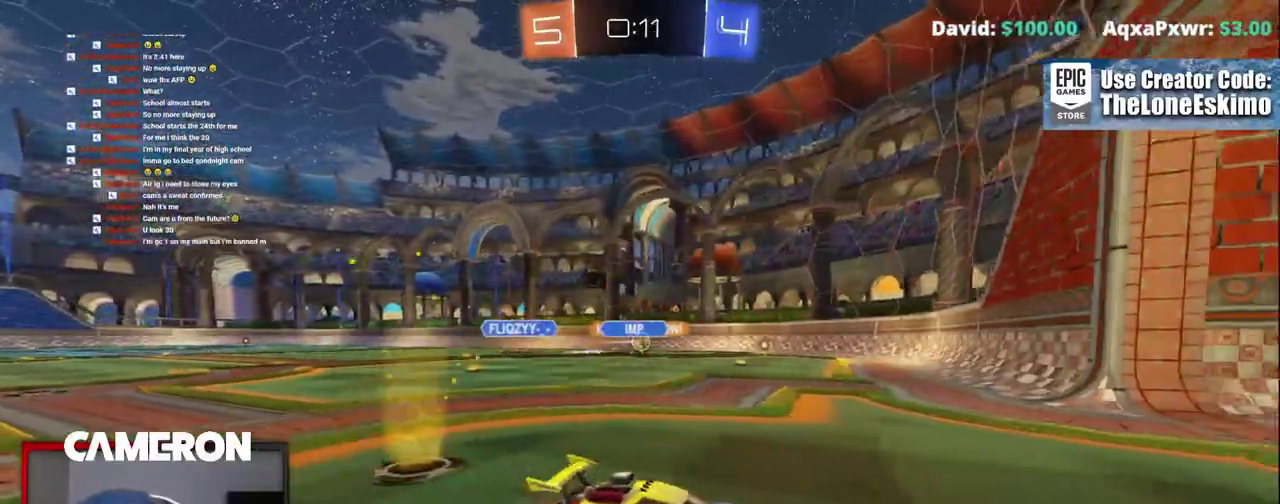
{"buttons": ["L2"], "left_stick": "center", "right_stick": "center"}
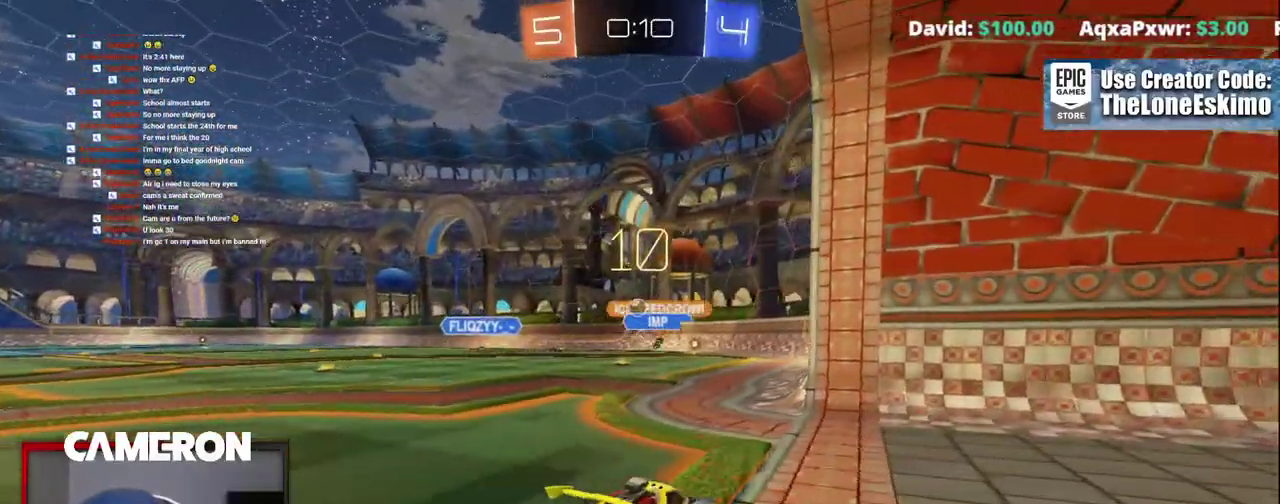
{"buttons": ["L2"], "left_stick": "center", "right_stick": "center"}
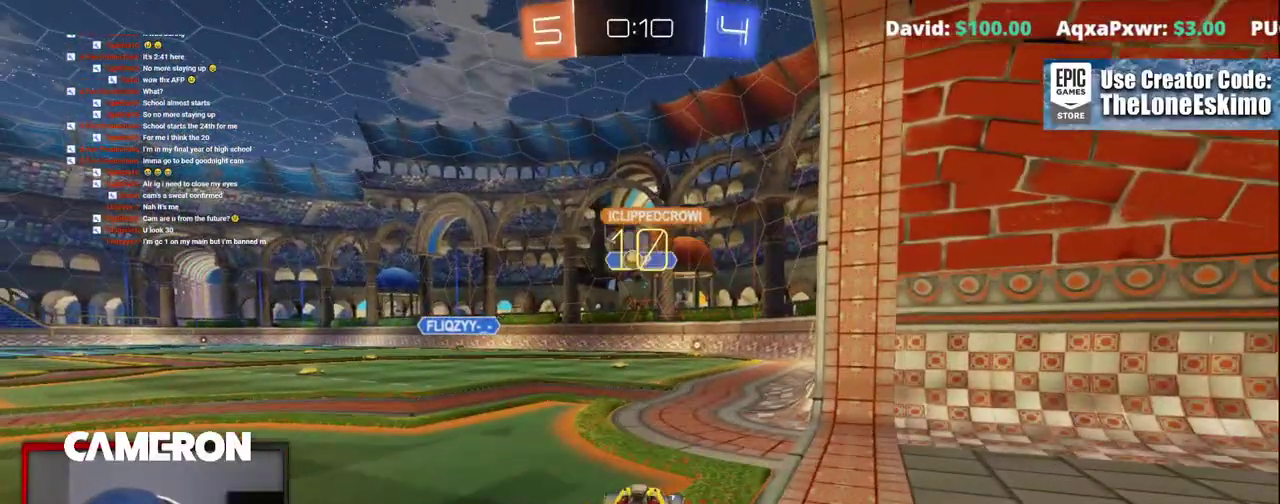
{"buttons": ["L2"], "left_stick": "right", "right_stick": "center", "events": [[167, "L2", "up"], [233, "L2", "down"], [417, "left_stick", "right"]]}
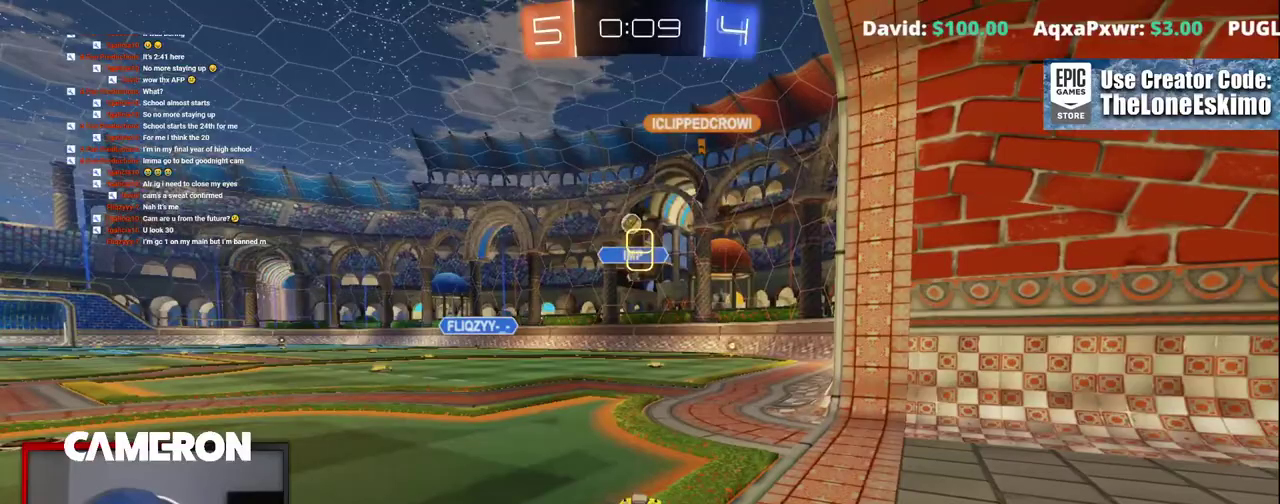
{"buttons": ["R2"], "left_stick": "left", "right_stick": "center", "events": [[50, "L2", "up"], [100, "left_stick", "center"], [200, "R2", "down"], [450, "left_stick", "left"]]}
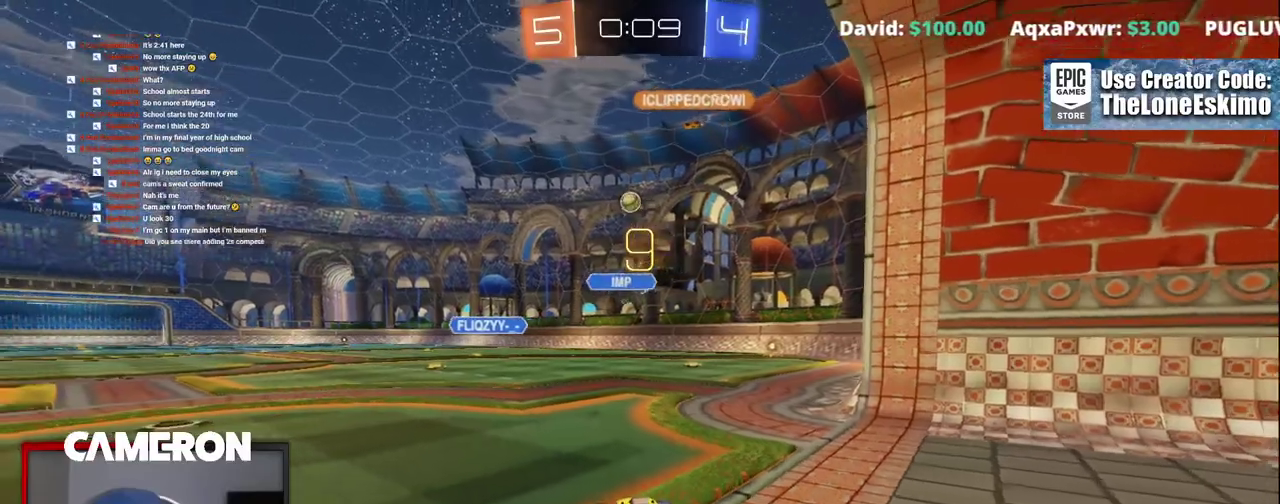
{"buttons": ["L2"], "left_stick": "center", "right_stick": "center", "events": [[33, "left_stick", "up-left"], [217, "left_stick", "center"], [283, "R2", "up"], [400, "R2", "down"], [483, "L2", "down"], [483, "R2", "up"]]}
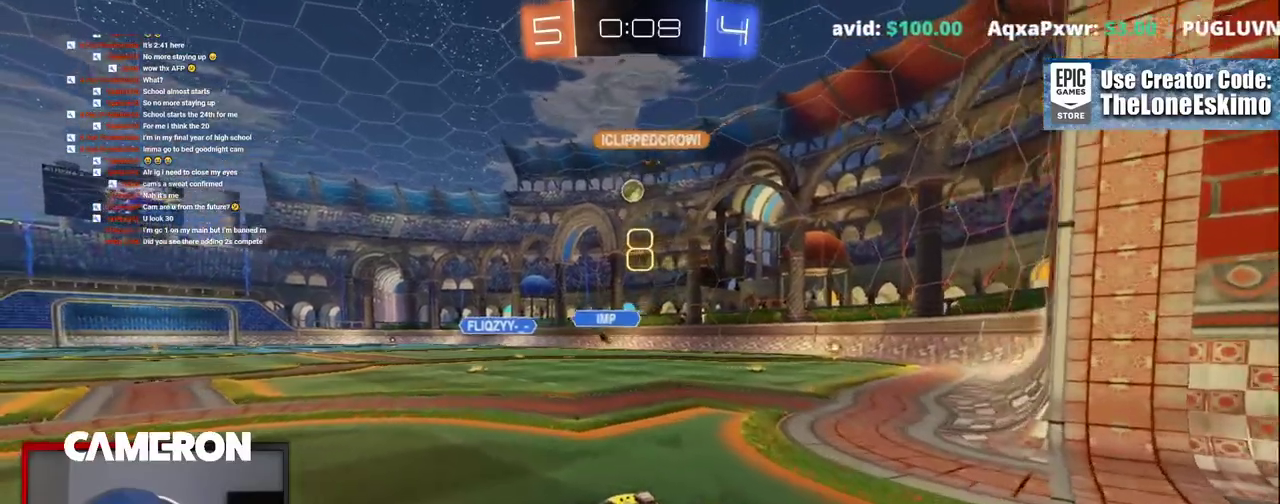
{"buttons": ["R2"], "left_stick": "center", "right_stick": "center", "events": [[433, "L2", "up"], [450, "R2", "down"]]}
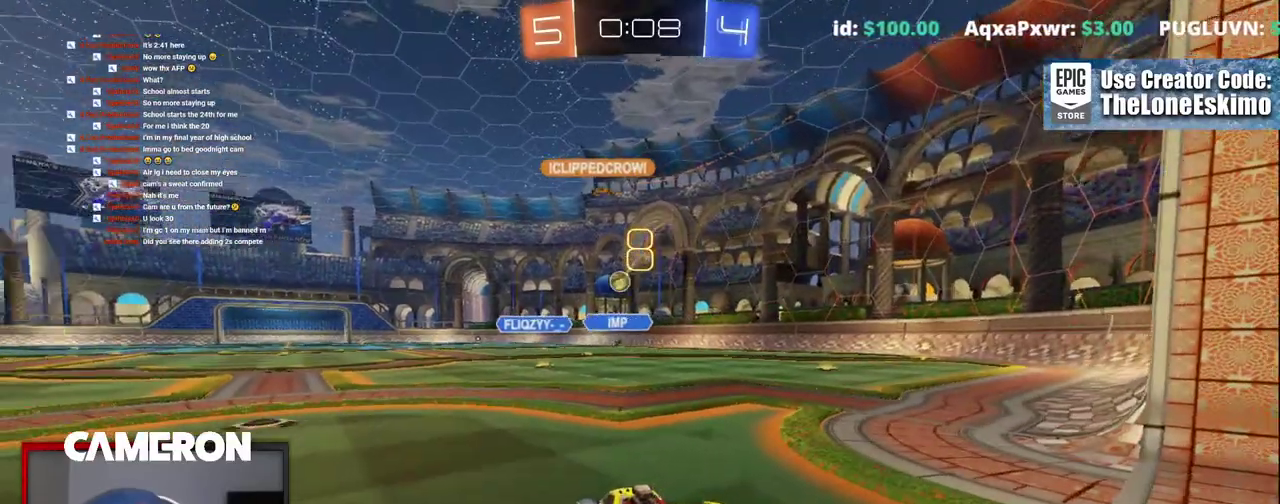
{"buttons": ["R2"], "left_stick": "center", "right_stick": "center", "events": [[167, "left_stick", "left"], [500, "left_stick", "center"]]}
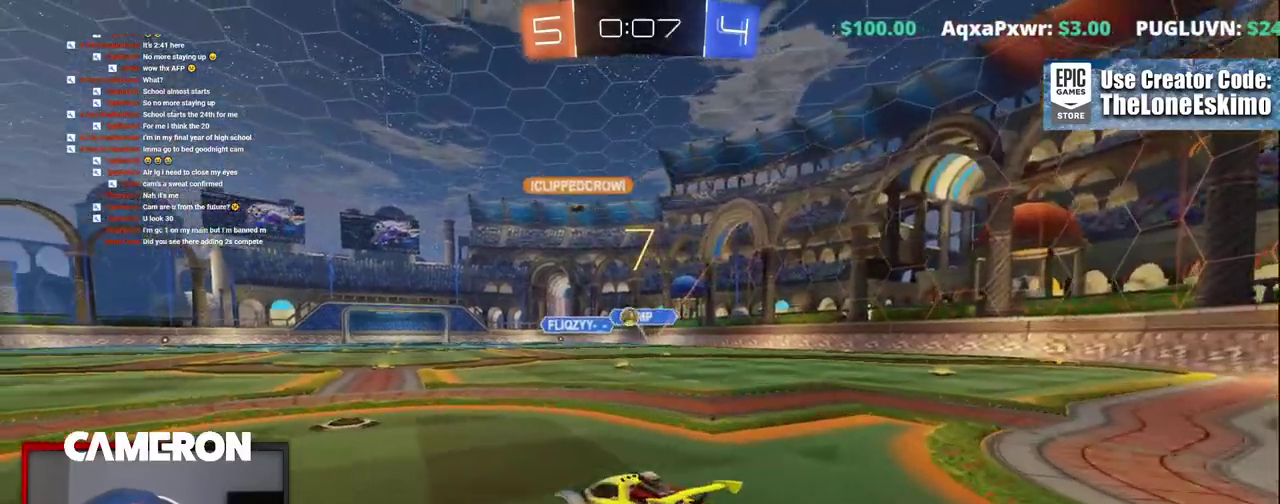
{"buttons": ["R2"], "left_stick": "center", "right_stick": "center", "events": [[250, "left_stick", "right"], [367, "left_stick", "center"]]}
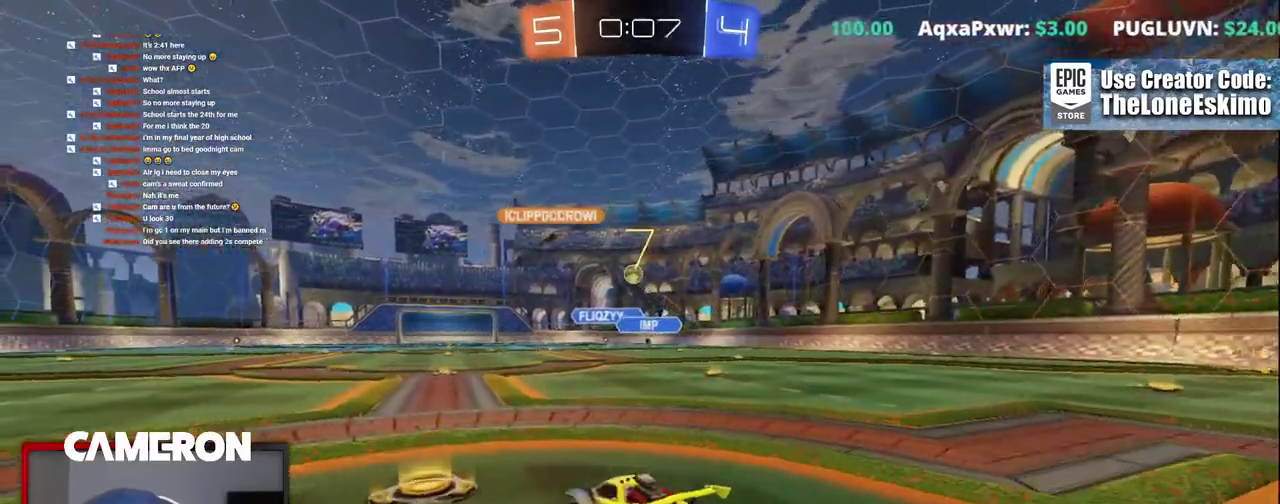
{"buttons": ["R2"], "left_stick": "center", "right_stick": "center", "events": []}
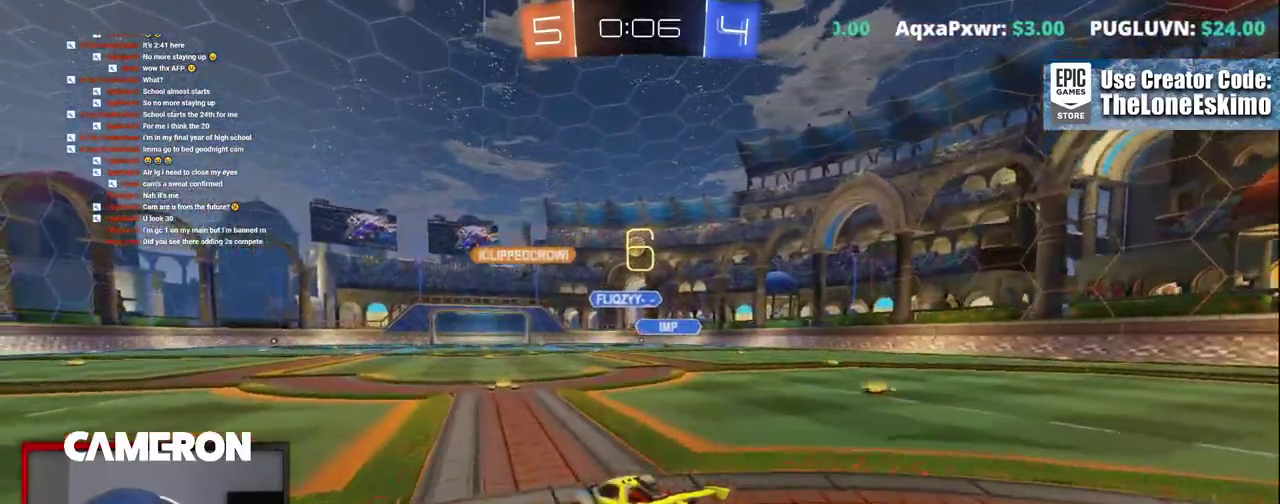
{"buttons": ["R2"], "left_stick": "center", "right_stick": "center", "events": [[100, "left_stick", "right"], [267, "left_stick", "center"]]}
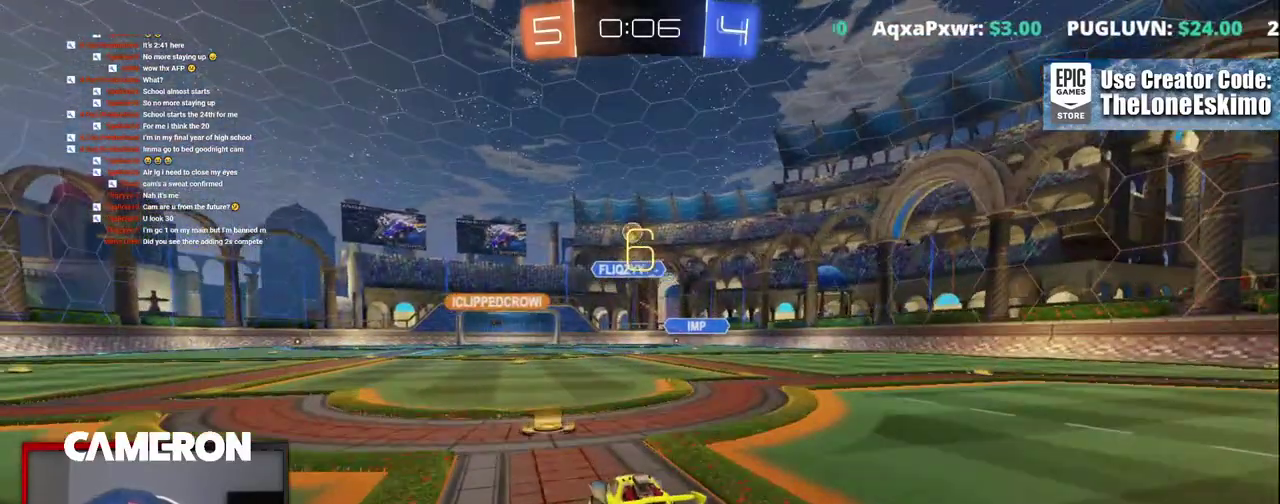
{"buttons": ["R2"], "left_stick": "left", "right_stick": "center", "events": [[100, "left_stick", "left"], [183, "R2", "up"], [217, "L2", "down"], [400, "L2", "up"], [433, "R2", "down"]]}
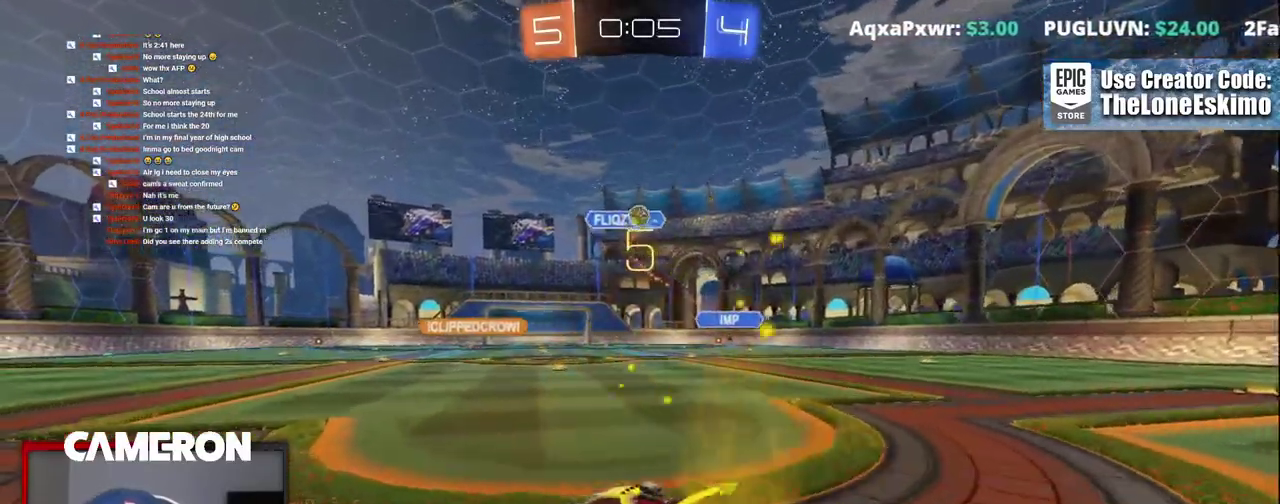
{"buttons": ["R2"], "left_stick": "up-left", "right_stick": "center", "events": [[383, "left_stick", "up-left"]]}